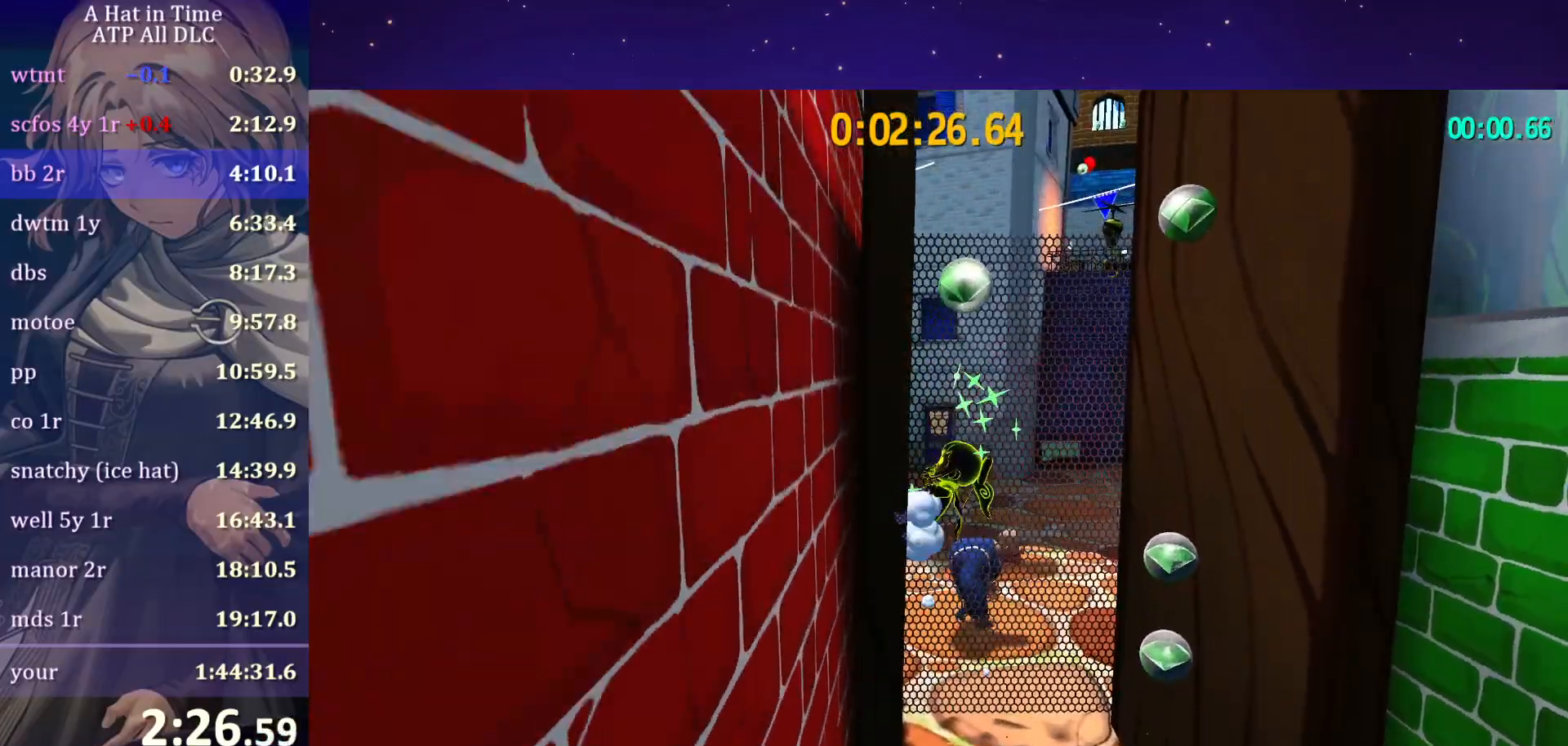
Gameplay with keyboard and mouse; each line is a JSON object with the keys and mouse buttons held at the frame after it. "events" lists presses ("down") and releases ("up") of "a", "alt", "c", "caps_lock", "ctrl", "d", "e", "f", "g", "q", "r", "s", "shift", "space", "t", "tab", "v", "w", "x", "z", "mouse_left", "mouse_wheel" and "mouse_right" between this image and that frame as [ms after this image, input, new state], when the widget could be followed in between. "mouse_left", "mouse_wheel", "mouse_right" = the "left", "wheel", "right" buttons of the "mouse" list. No other keys are recorded. "wheel" means that the mouse wheel is clicked or scrolled. "mouse_move" is the direction in which the mouse moves at that frame (one of eight, or "still"), when it could be read.
{"keys": ["d", "space"], "mouse": [], "mouse_move": "still", "events": [[150, "space", "up"], [200, "a", "up"], [283, "d", "down"], [283, "space", "down"]]}
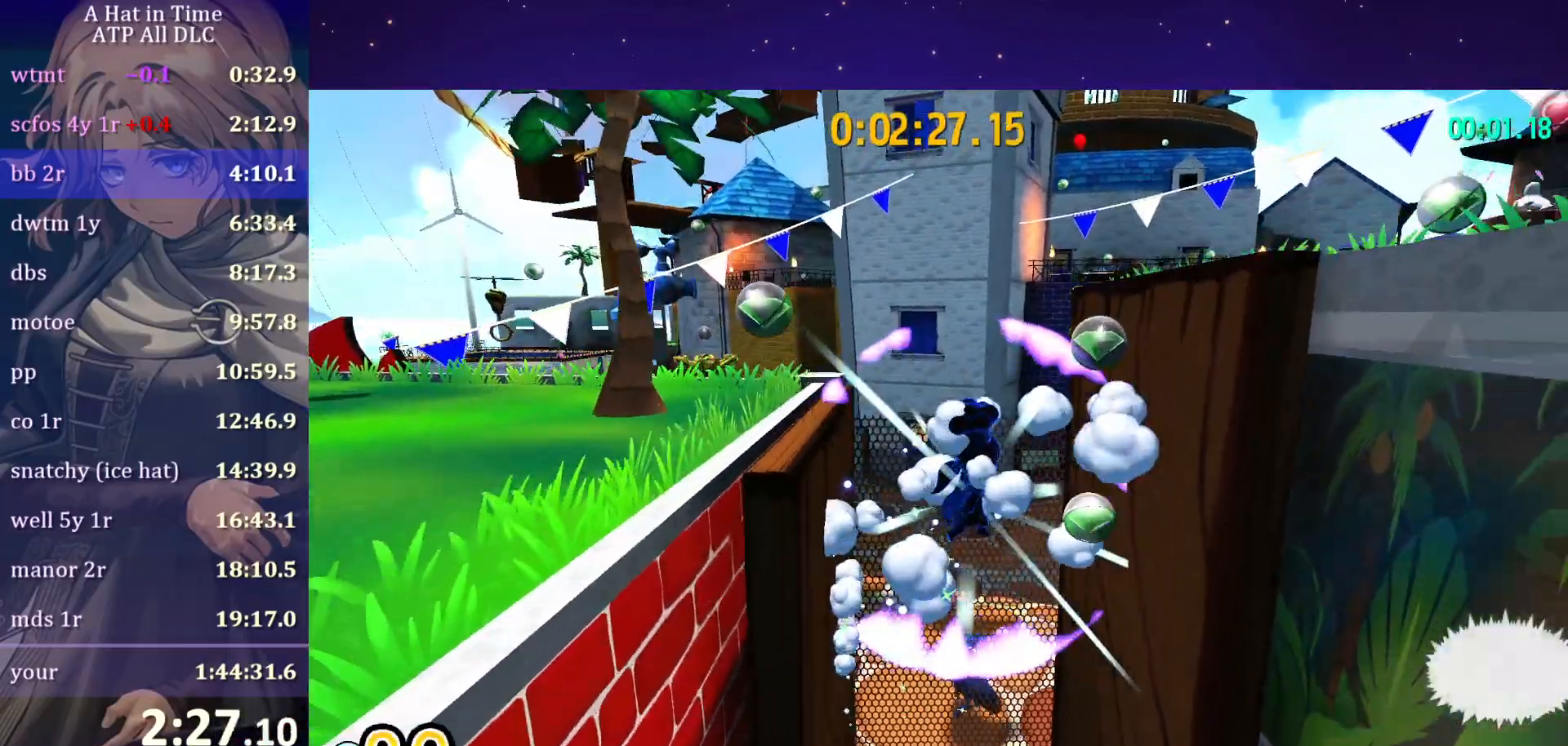
{"keys": ["d"], "mouse": [], "mouse_move": "right", "events": [[433, "space", "up"]]}
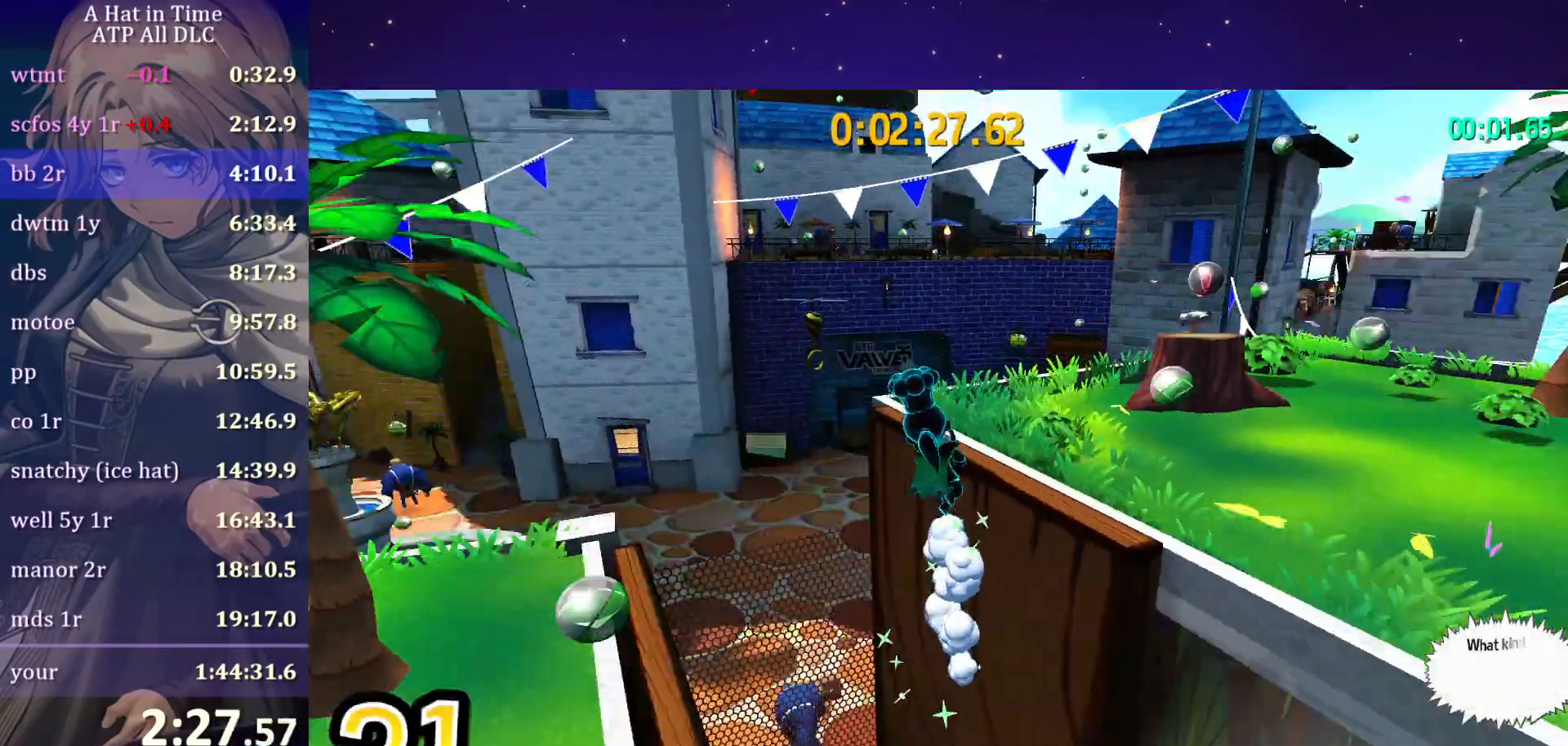
{"keys": ["w"], "mouse": [], "events": [[100, "w", "down"], [167, "d", "up"]]}
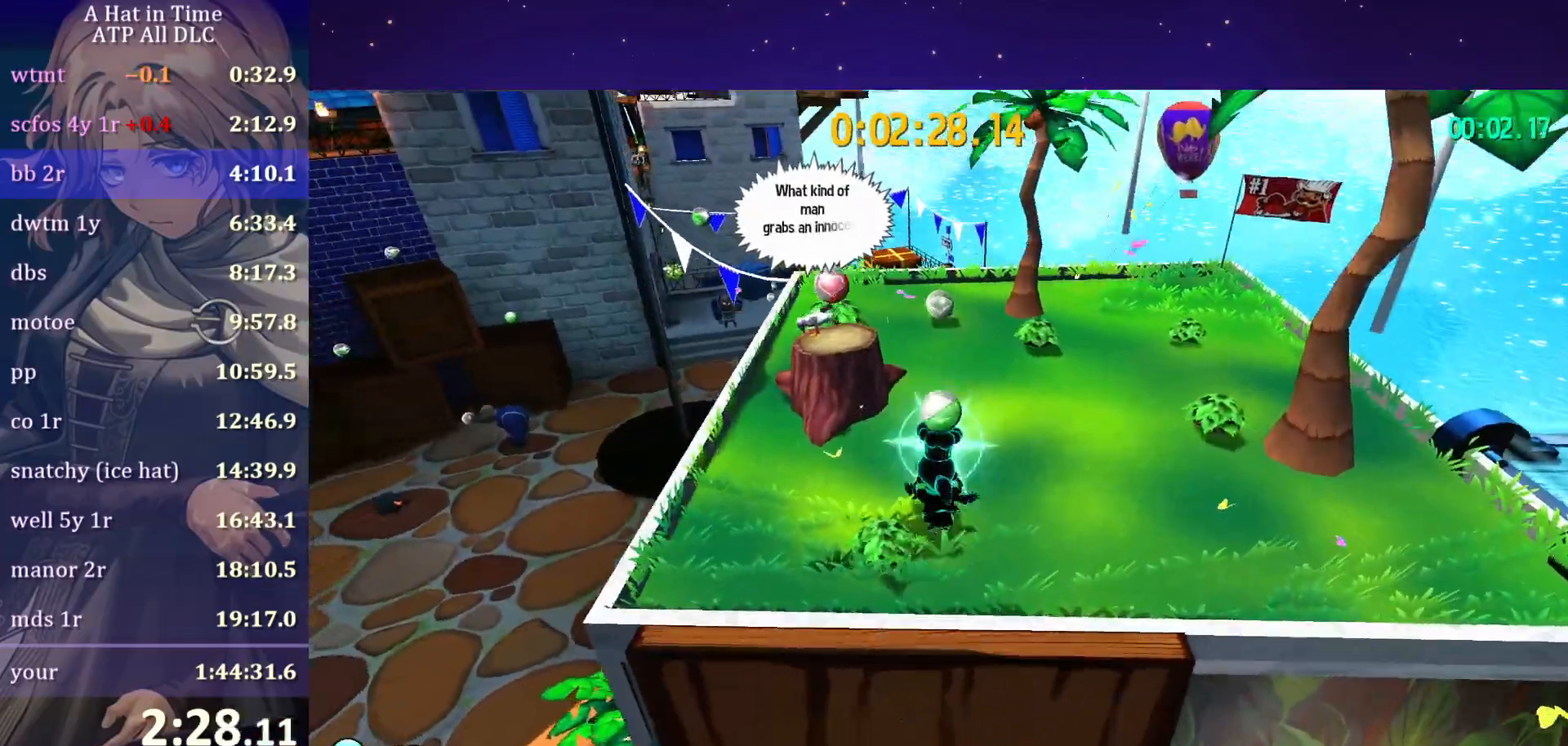
{"keys": ["w"], "mouse": [], "mouse_move": "still", "events": [[100, "ctrl", "down"], [233, "ctrl", "up"]]}
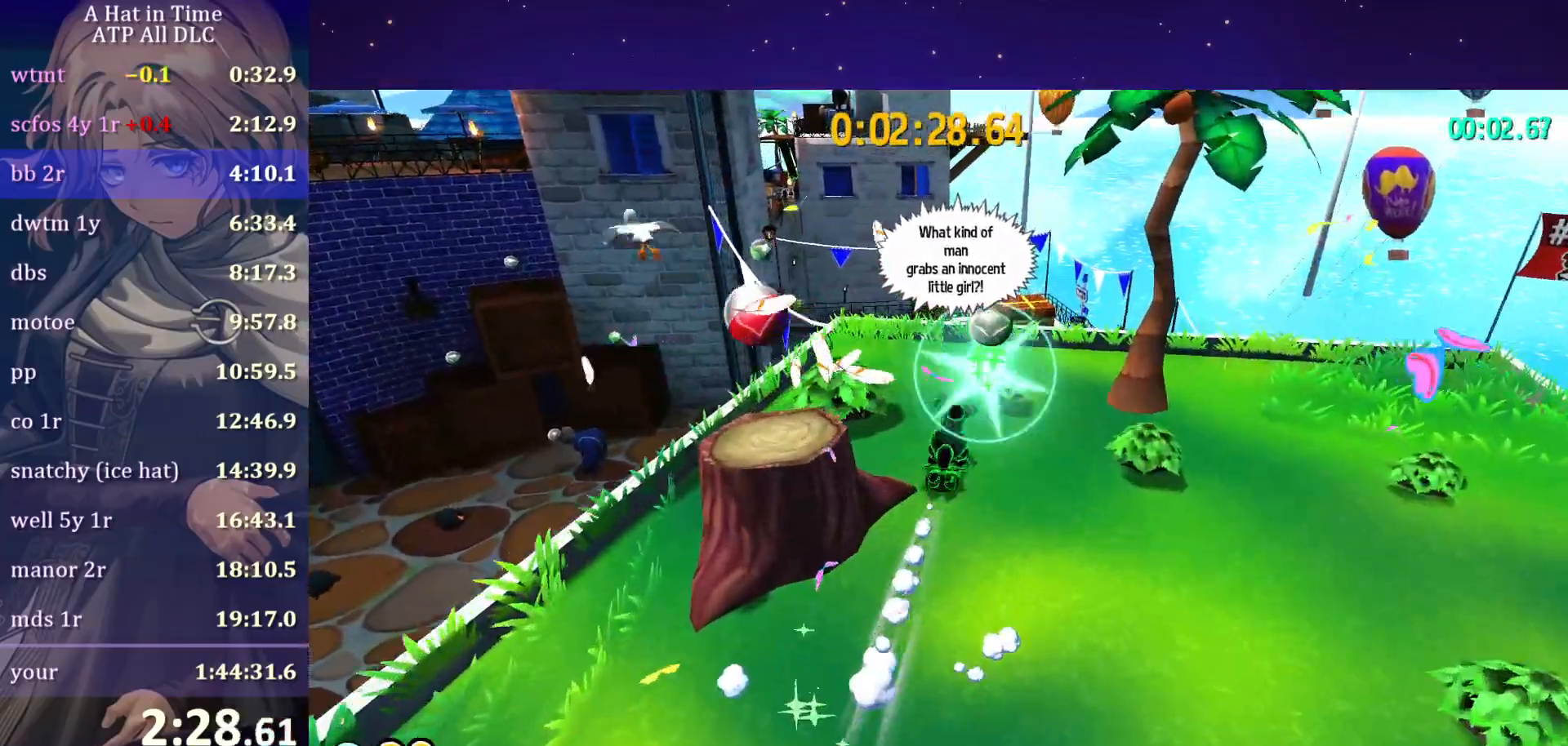
{"keys": ["shift", "w"], "mouse": [], "mouse_move": "still", "events": [[67, "a", "down"], [67, "ctrl", "down"], [167, "ctrl", "up"], [250, "shift", "down"], [400, "a", "up"]]}
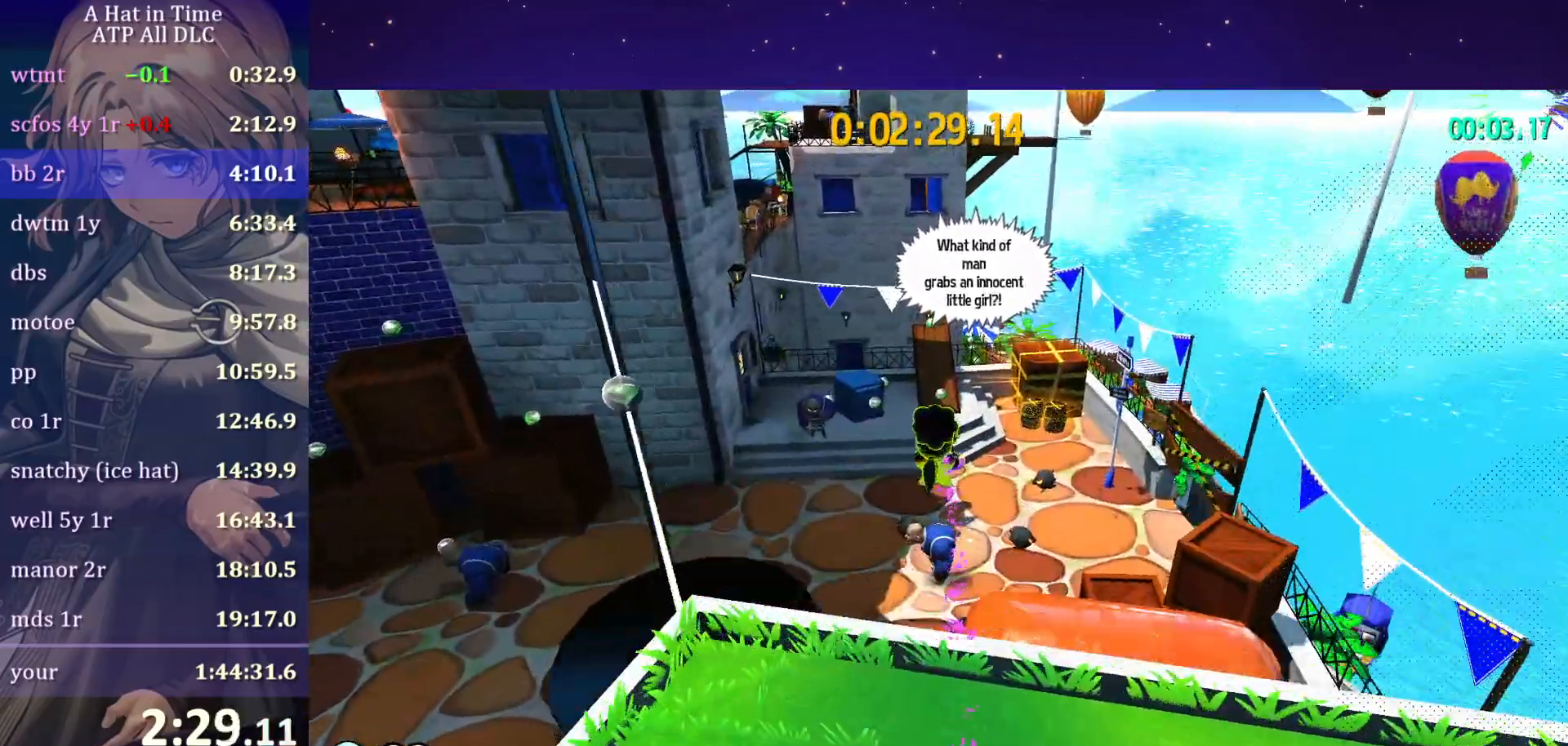
{"keys": ["shift", "w"], "mouse": [], "mouse_move": "still", "events": []}
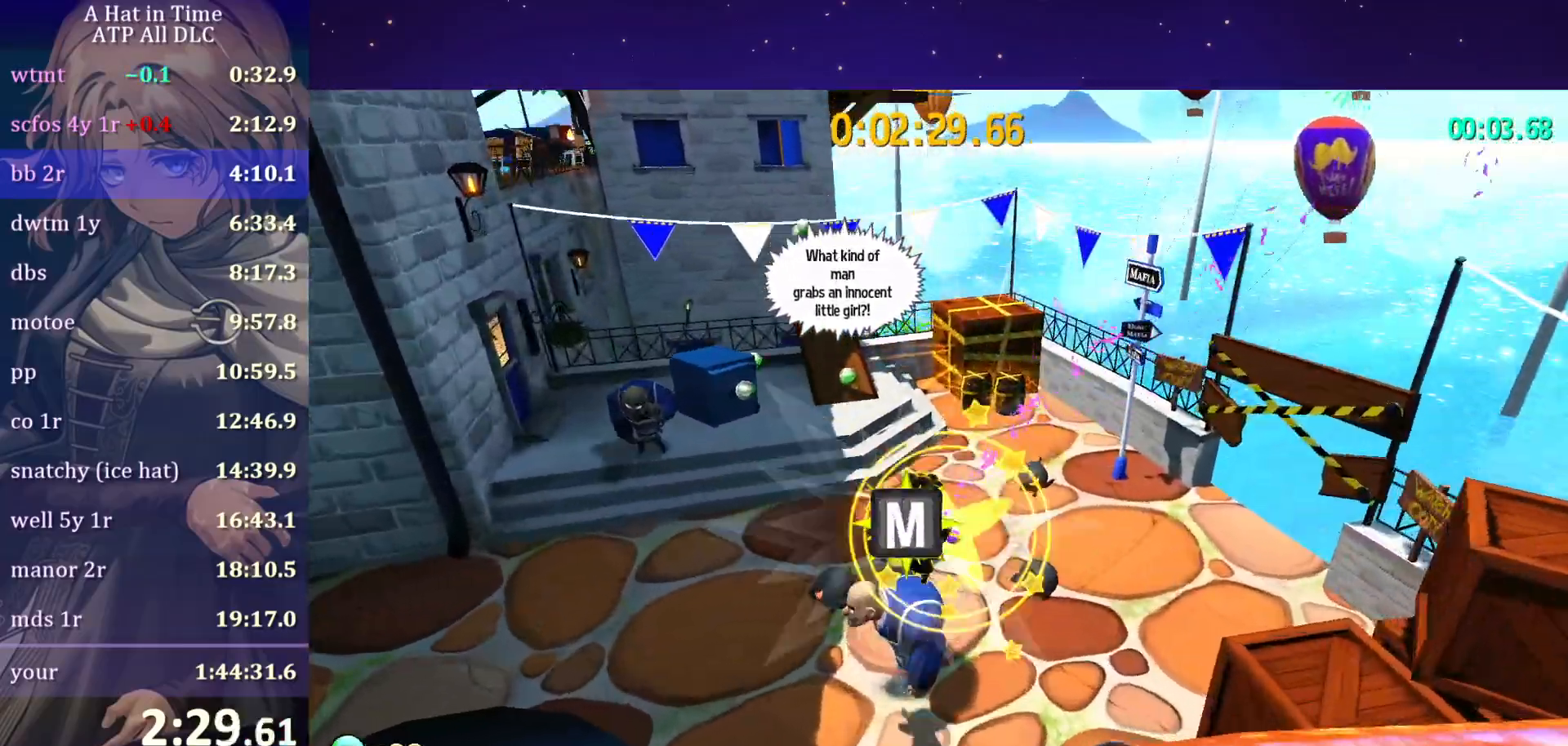
{"keys": ["d", "shift", "w"], "mouse": [], "mouse_move": "still", "events": [[183, "shift", "up"], [233, "d", "down"], [467, "shift", "down"]]}
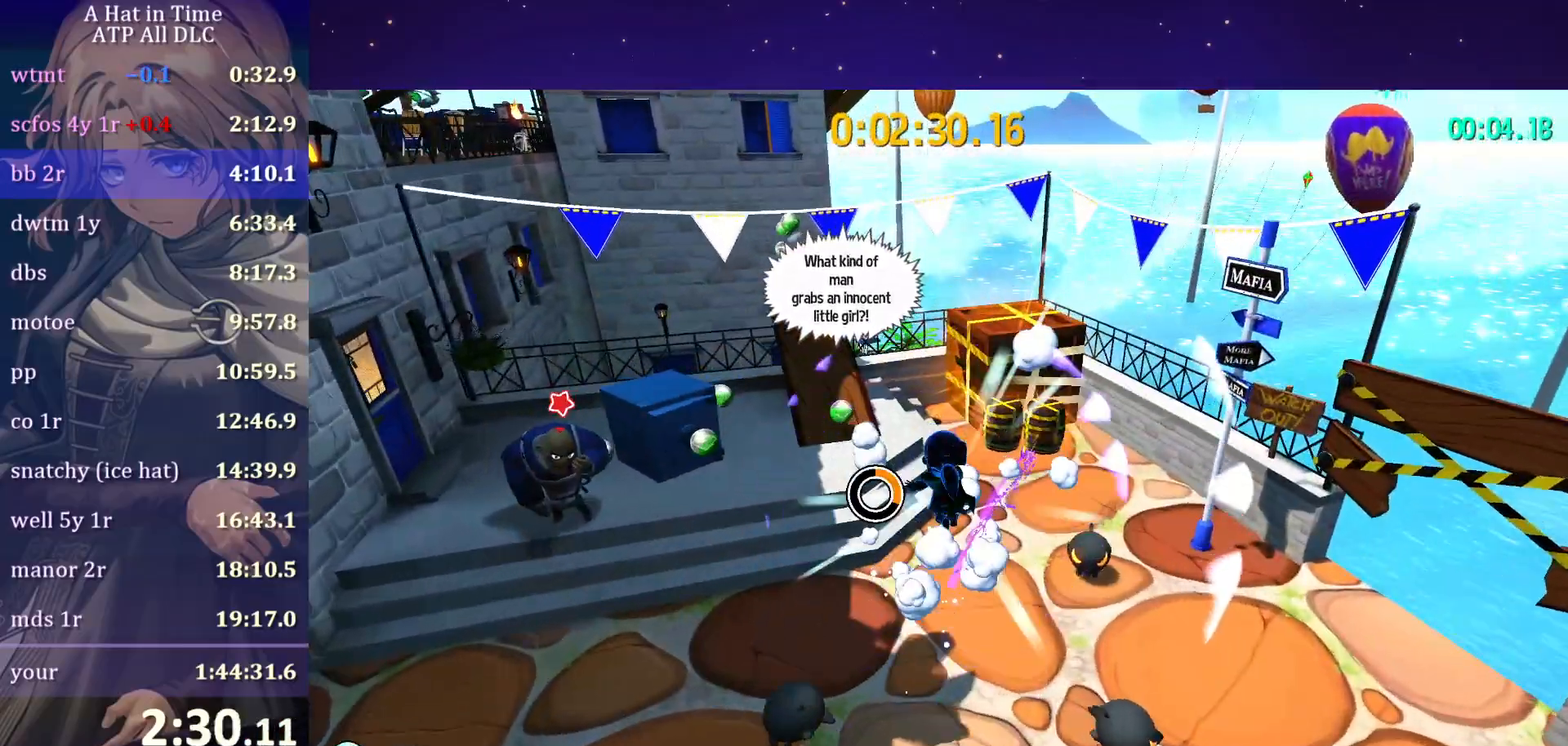
{"keys": ["shift", "w"], "mouse": [], "mouse_move": "right", "events": [[150, "d", "up"]]}
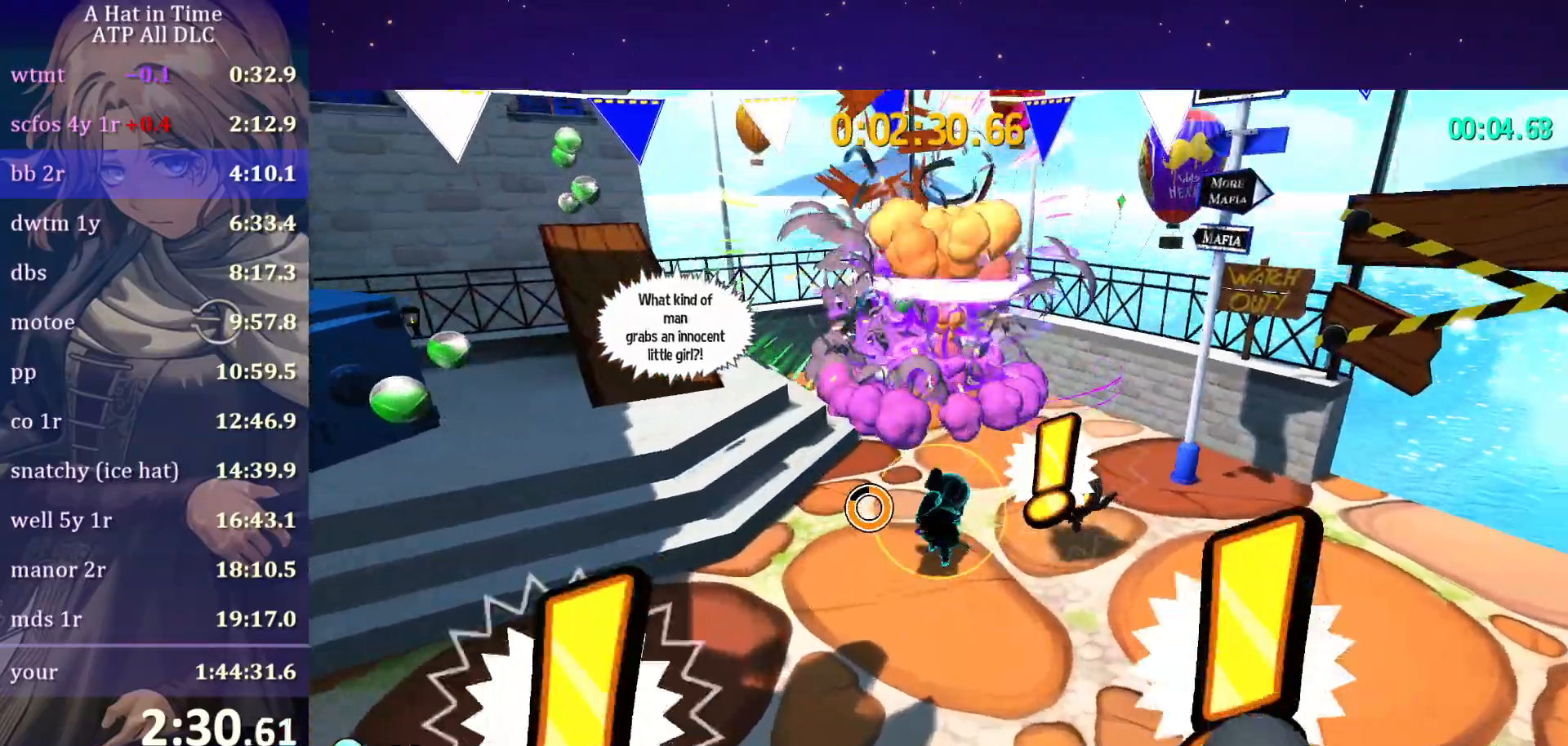
{"keys": ["w"], "mouse": [], "events": [[267, "space", "down"], [367, "space", "up"], [417, "shift", "up"]]}
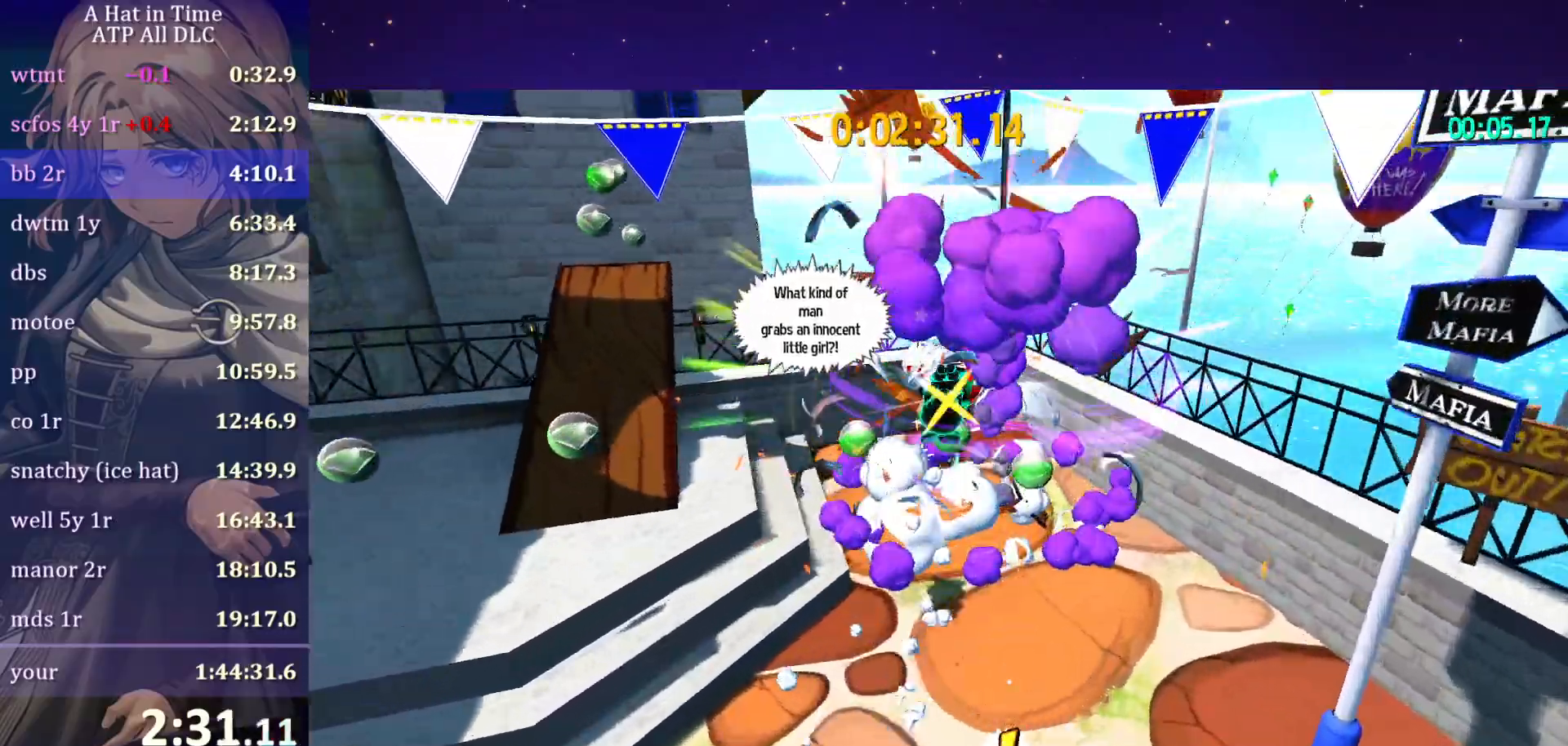
{"keys": ["a"], "mouse": [], "mouse_move": "left", "events": [[50, "w", "up"], [283, "s", "down"], [333, "a", "down"], [433, "s", "up"]]}
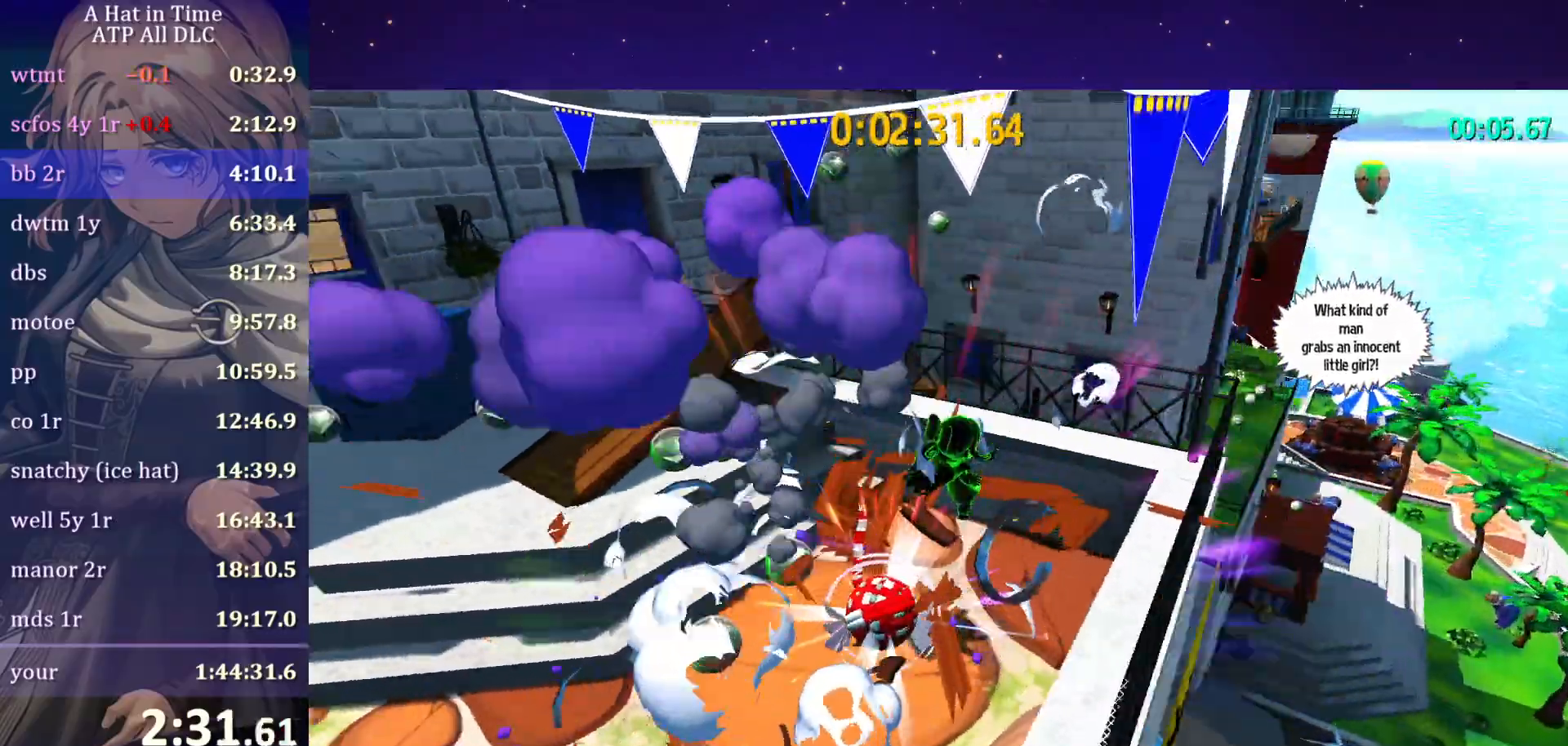
{"keys": ["w"], "mouse": [], "mouse_move": "right", "events": [[350, "shift", "down"], [433, "shift", "up"], [433, "w", "down"], [483, "a", "up"]]}
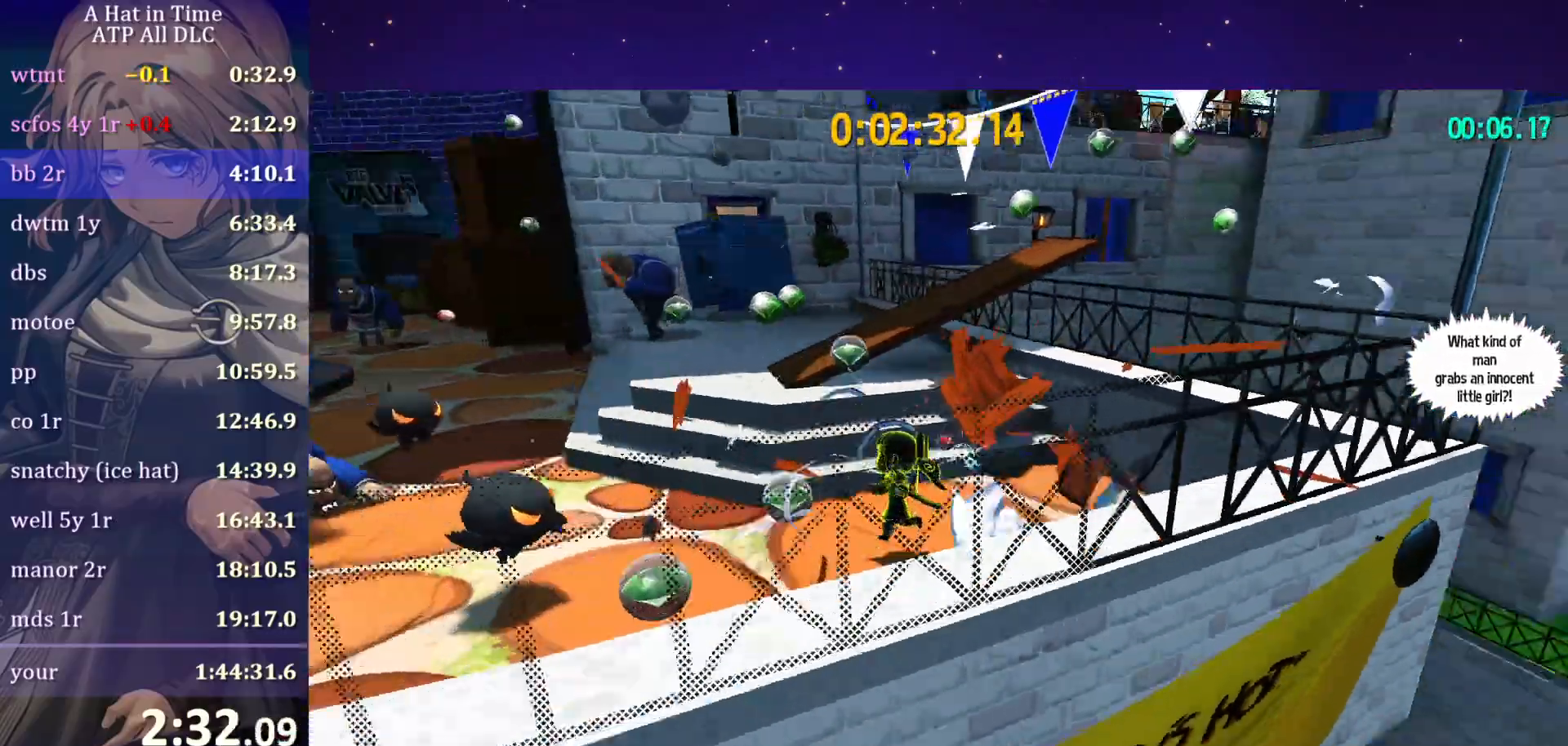
{"keys": ["space", "w"], "mouse": [], "mouse_move": "still", "events": [[33, "space", "down"], [167, "space", "up"], [267, "space", "down"], [417, "space", "up"], [450, "ctrl", "down"], [500, "ctrl", "up"], [500, "space", "down"]]}
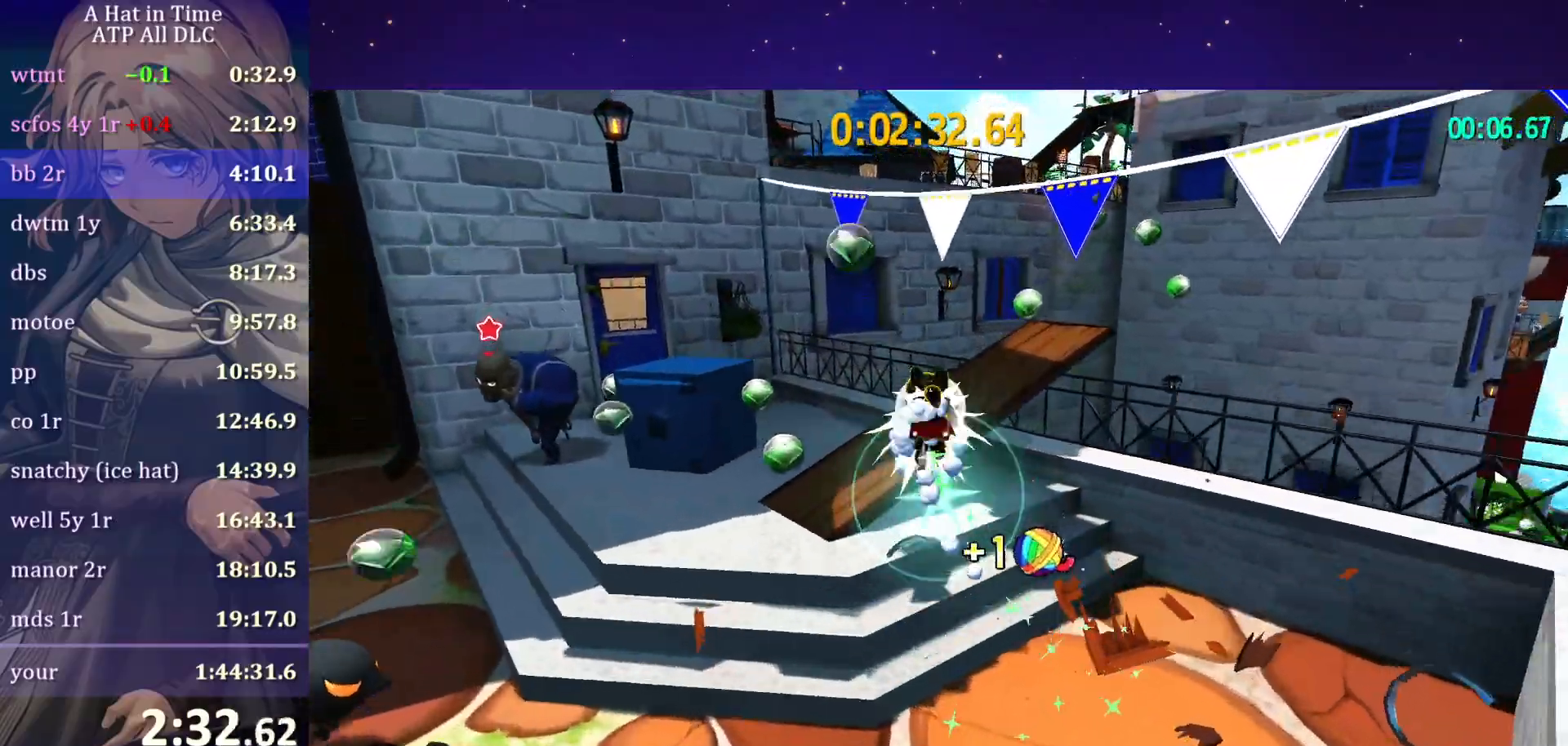
{"keys": ["shift", "w"], "mouse": [], "mouse_move": "still", "events": [[133, "shift", "down"], [183, "space", "up"]]}
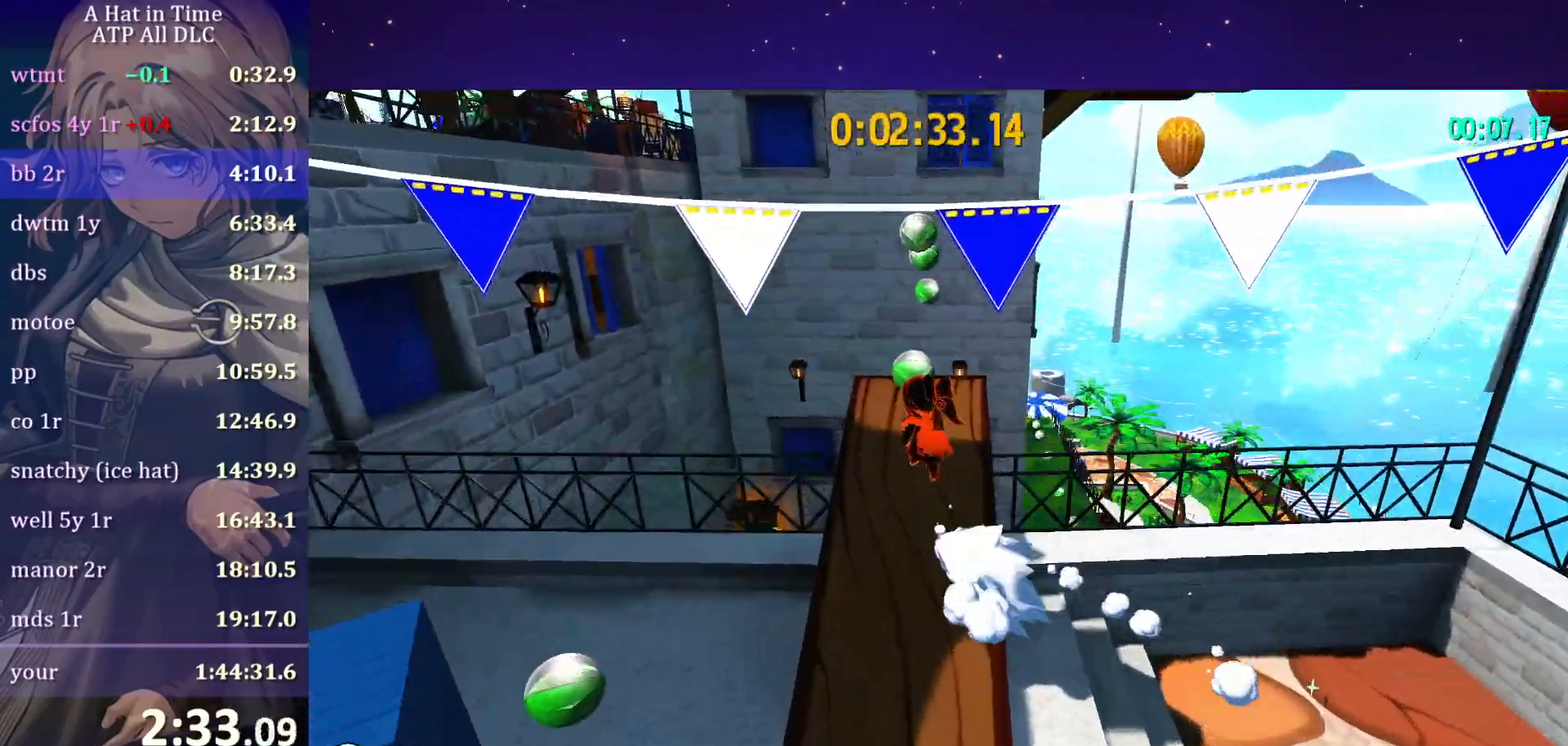
{"keys": ["shift", "w"], "mouse": [], "mouse_move": "still", "events": []}
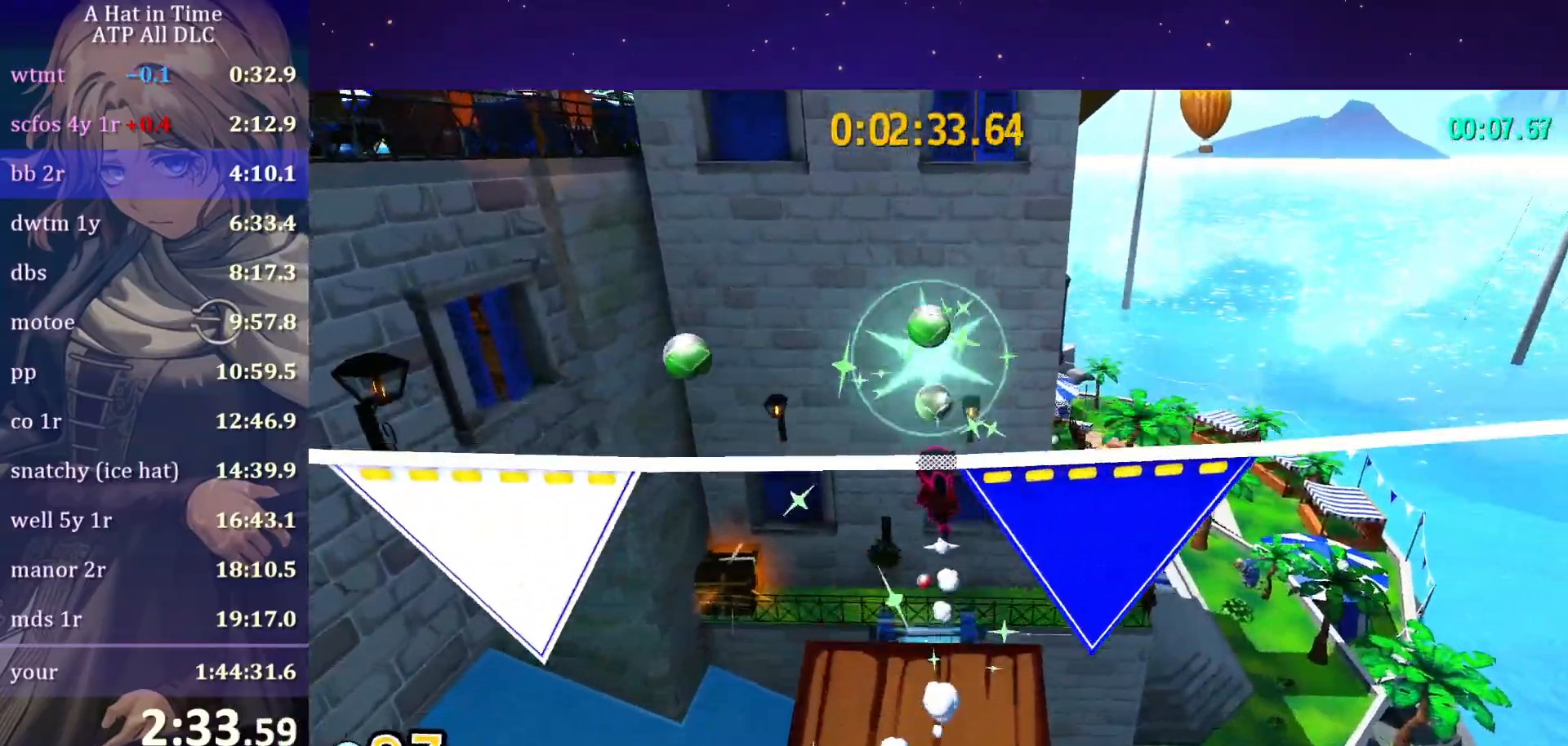
{"keys": ["shift", "w"], "mouse": [], "mouse_move": "still", "events": [[133, "a", "down"], [283, "a", "up"]]}
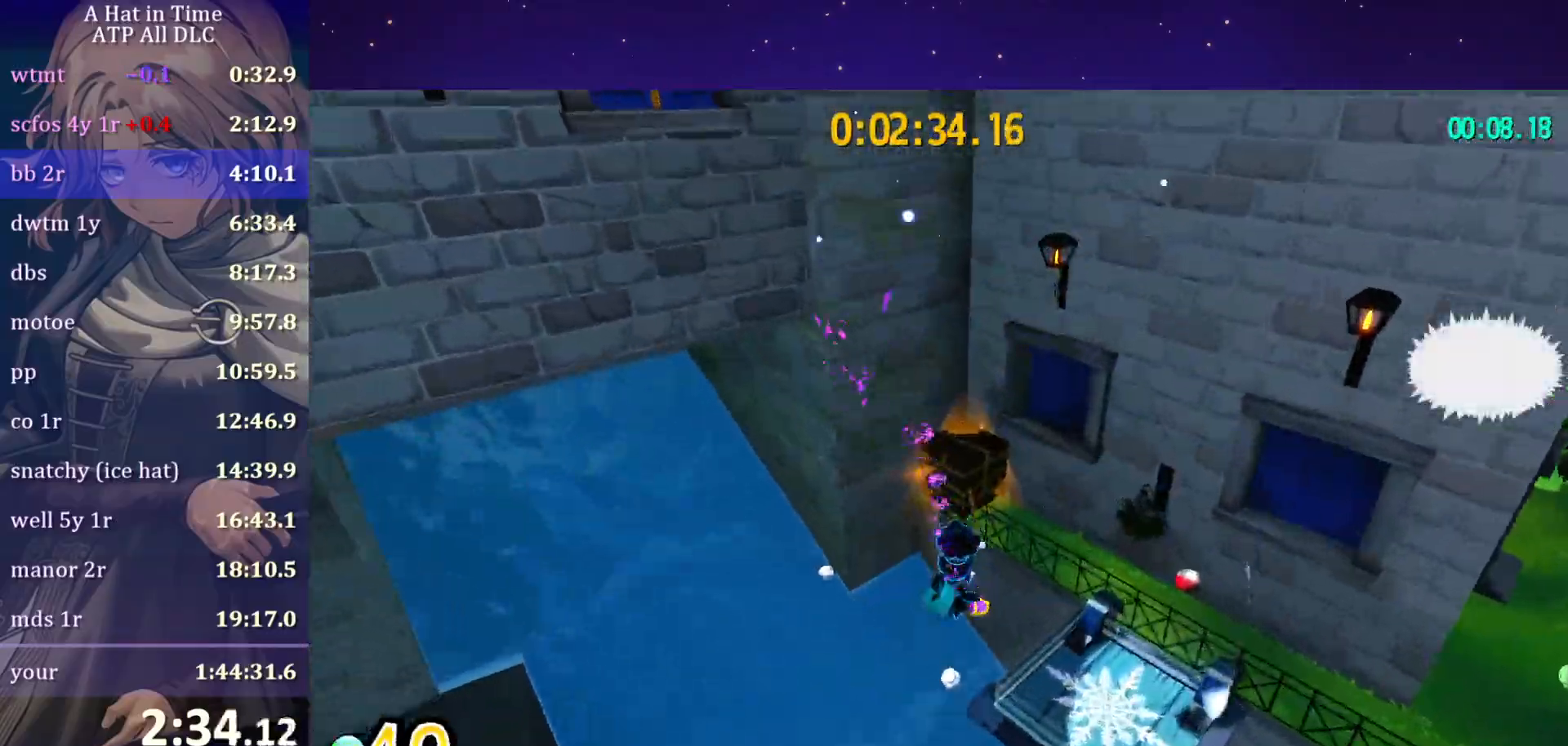
{"keys": ["d", "w"], "mouse": [], "mouse_move": "still", "events": [[183, "space", "down"], [317, "space", "up"], [383, "shift", "up"], [433, "d", "down"]]}
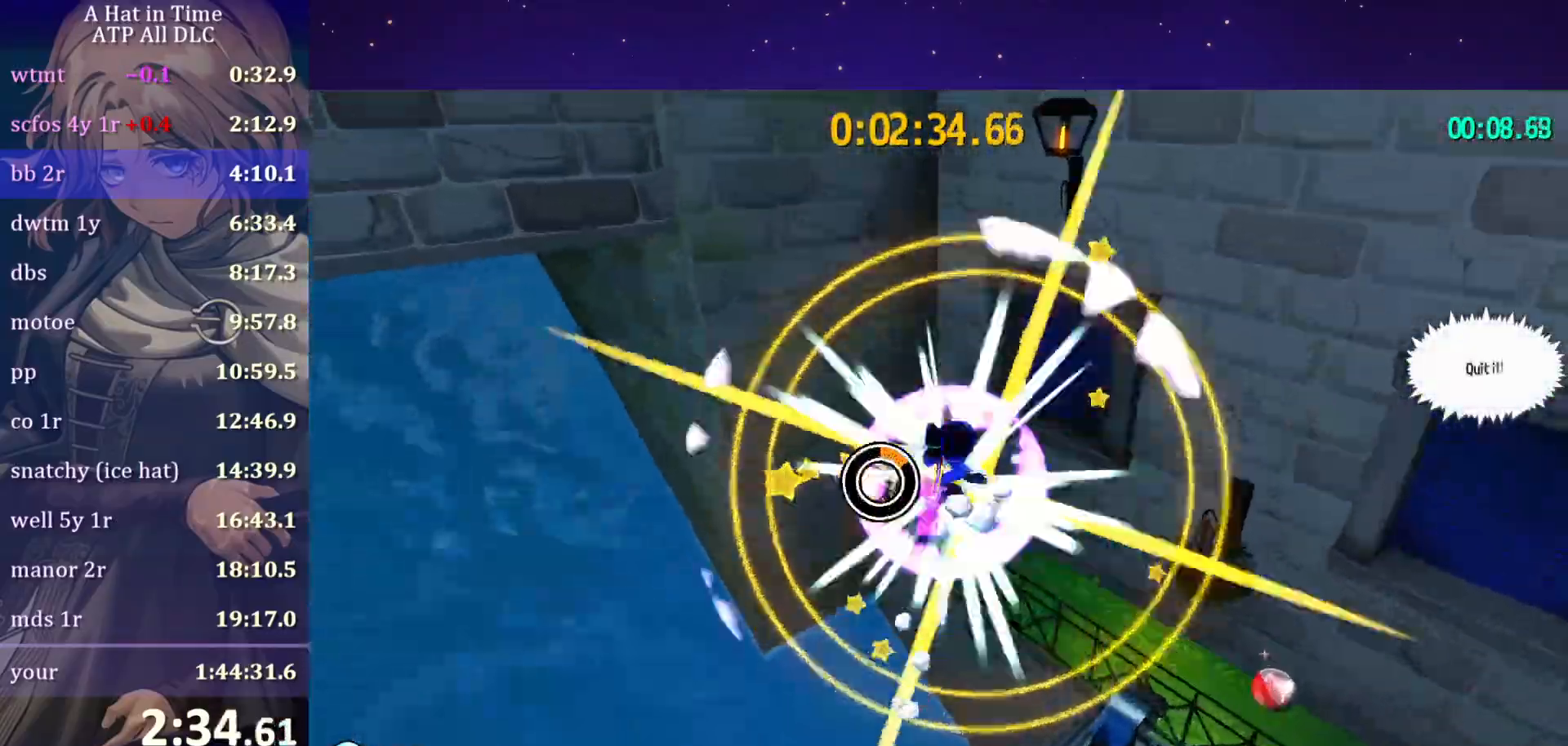
{"keys": [], "mouse": [], "mouse_move": "left", "events": [[17, "w", "up"], [50, "d", "up"], [150, "a", "down"], [217, "s", "down"], [350, "s", "up"], [450, "a", "up"]]}
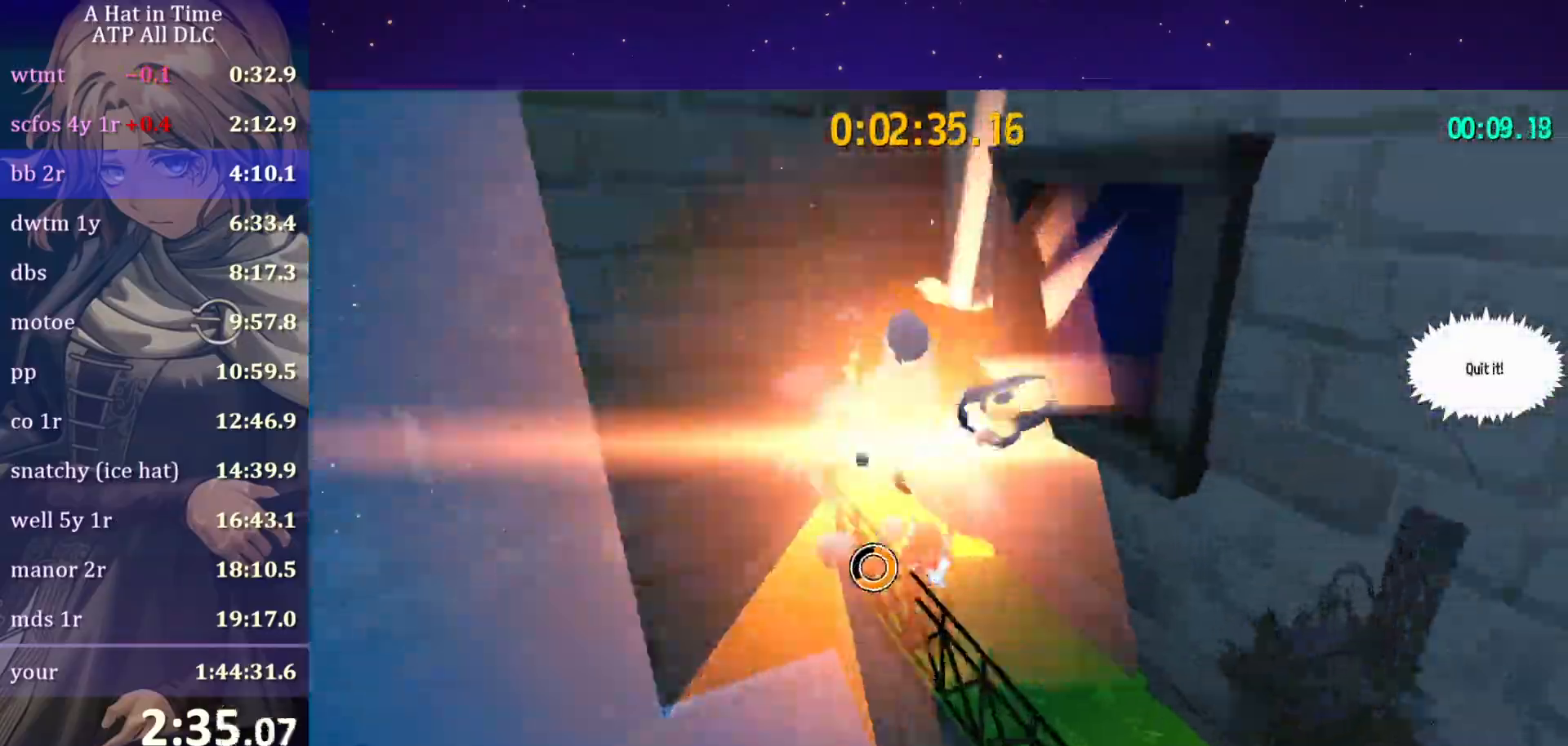
{"keys": ["space"], "mouse": [], "mouse_move": "still", "events": [[133, "space", "down"], [250, "space", "up"], [333, "space", "down"]]}
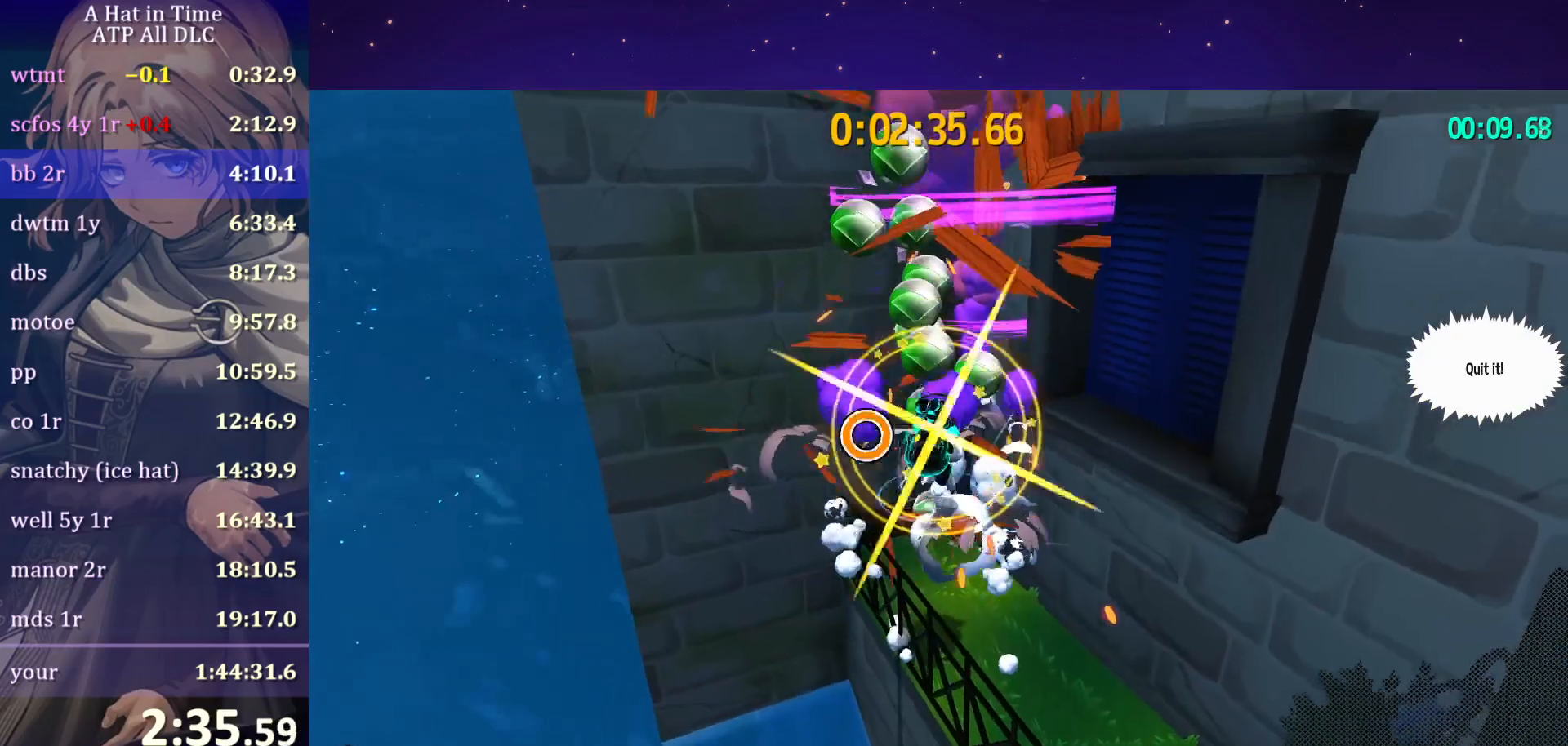
{"keys": ["shift", "w"], "mouse": [], "mouse_move": "left", "events": [[33, "space", "up"], [83, "s", "down"], [167, "shift", "down"], [317, "d", "down"], [317, "s", "up"], [350, "w", "down"], [433, "d", "up"]]}
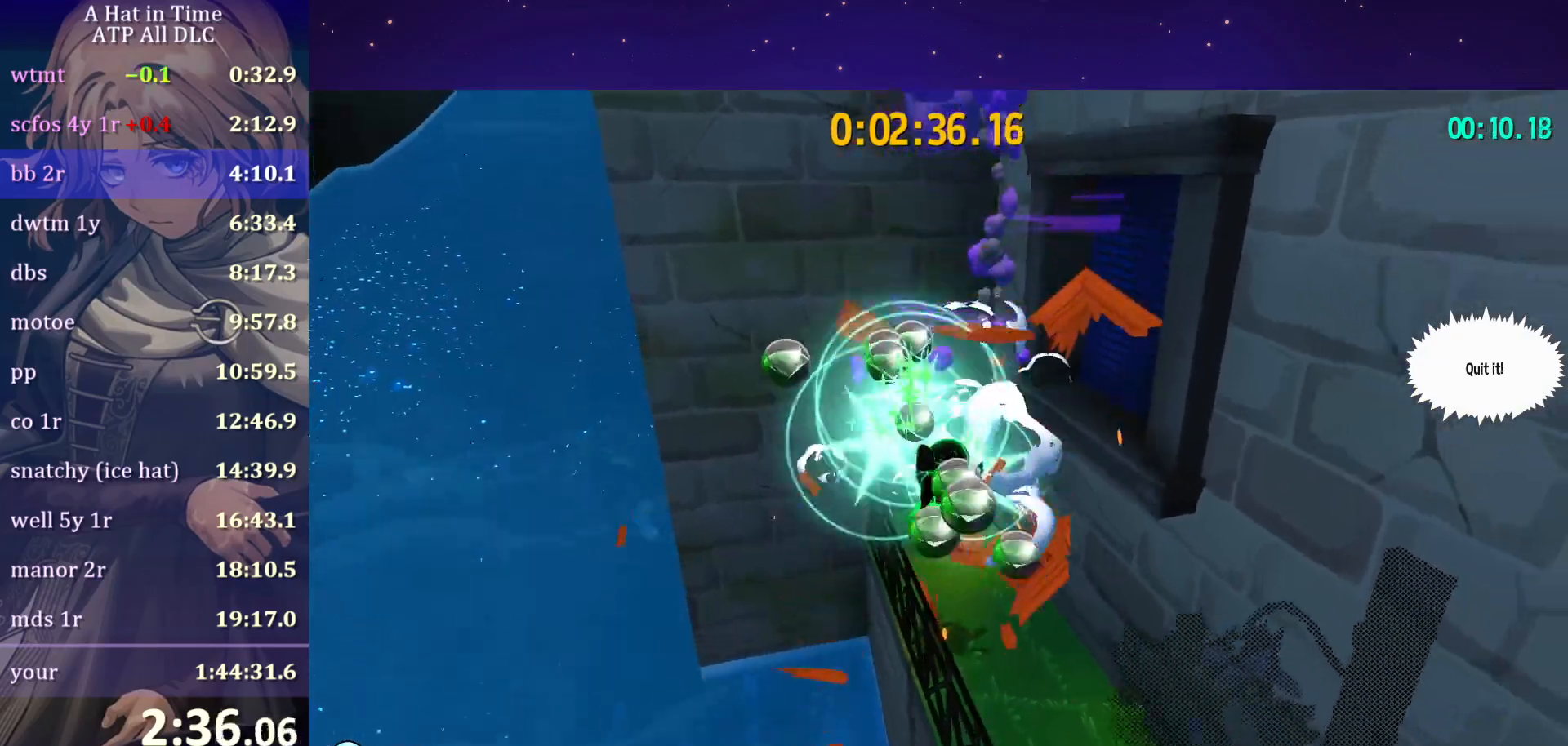
{"keys": ["shift", "w"], "mouse": [], "mouse_move": "still", "events": []}
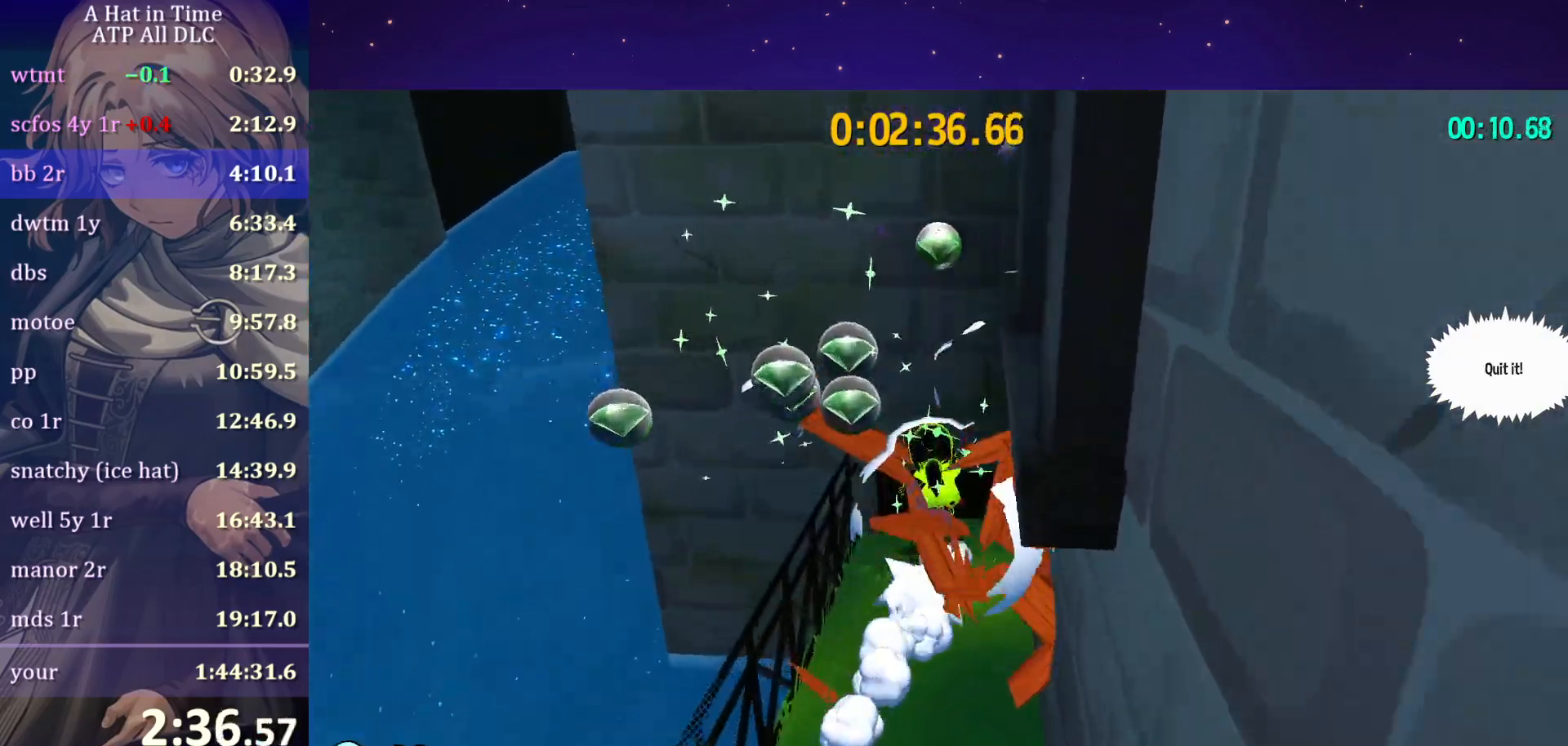
{"keys": ["w"], "mouse": [], "mouse_move": "still", "events": [[17, "shift", "up"], [100, "ctrl", "down"], [183, "ctrl", "up"], [333, "ctrl", "down"], [483, "ctrl", "up"]]}
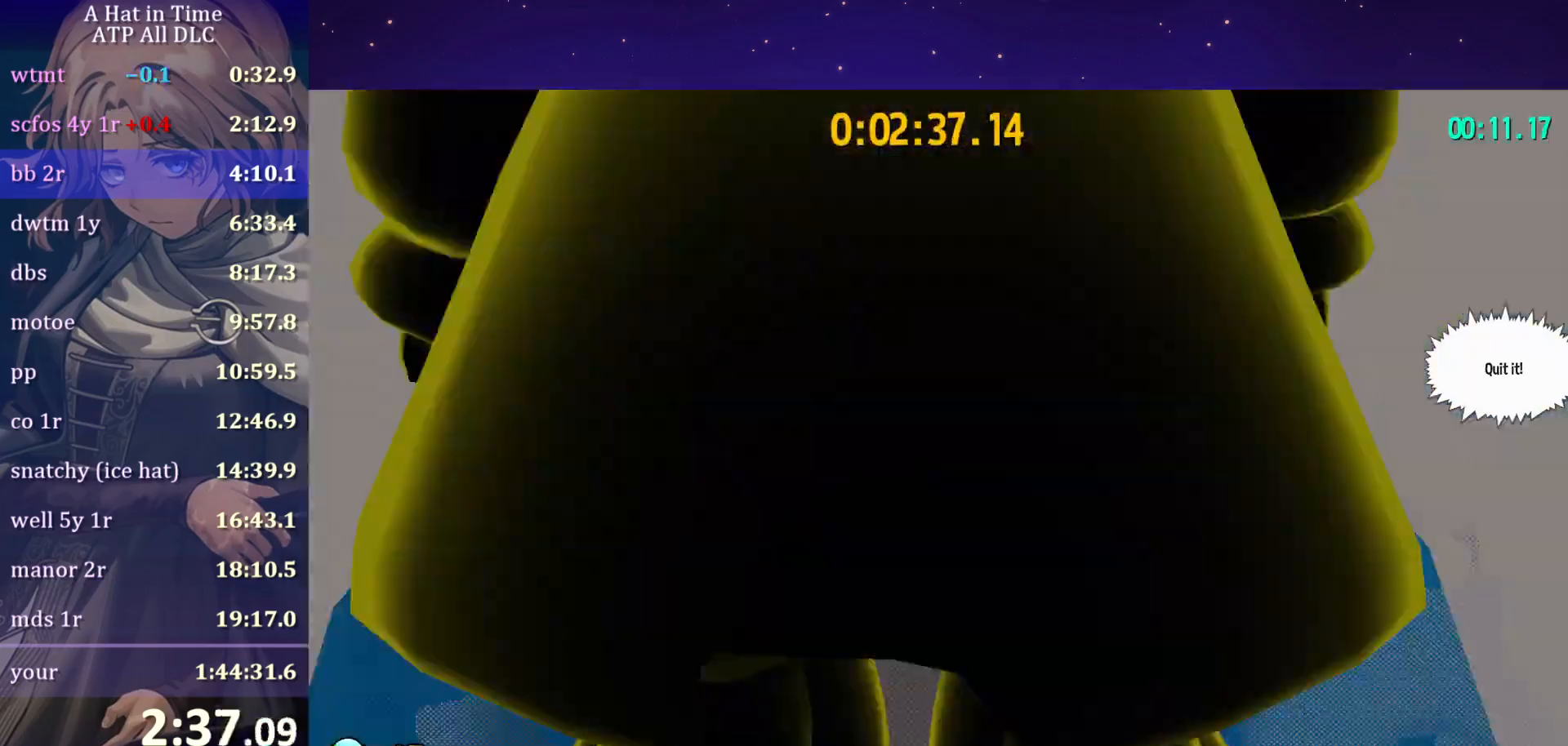
{"keys": ["w"], "mouse": [], "mouse_move": "still", "events": []}
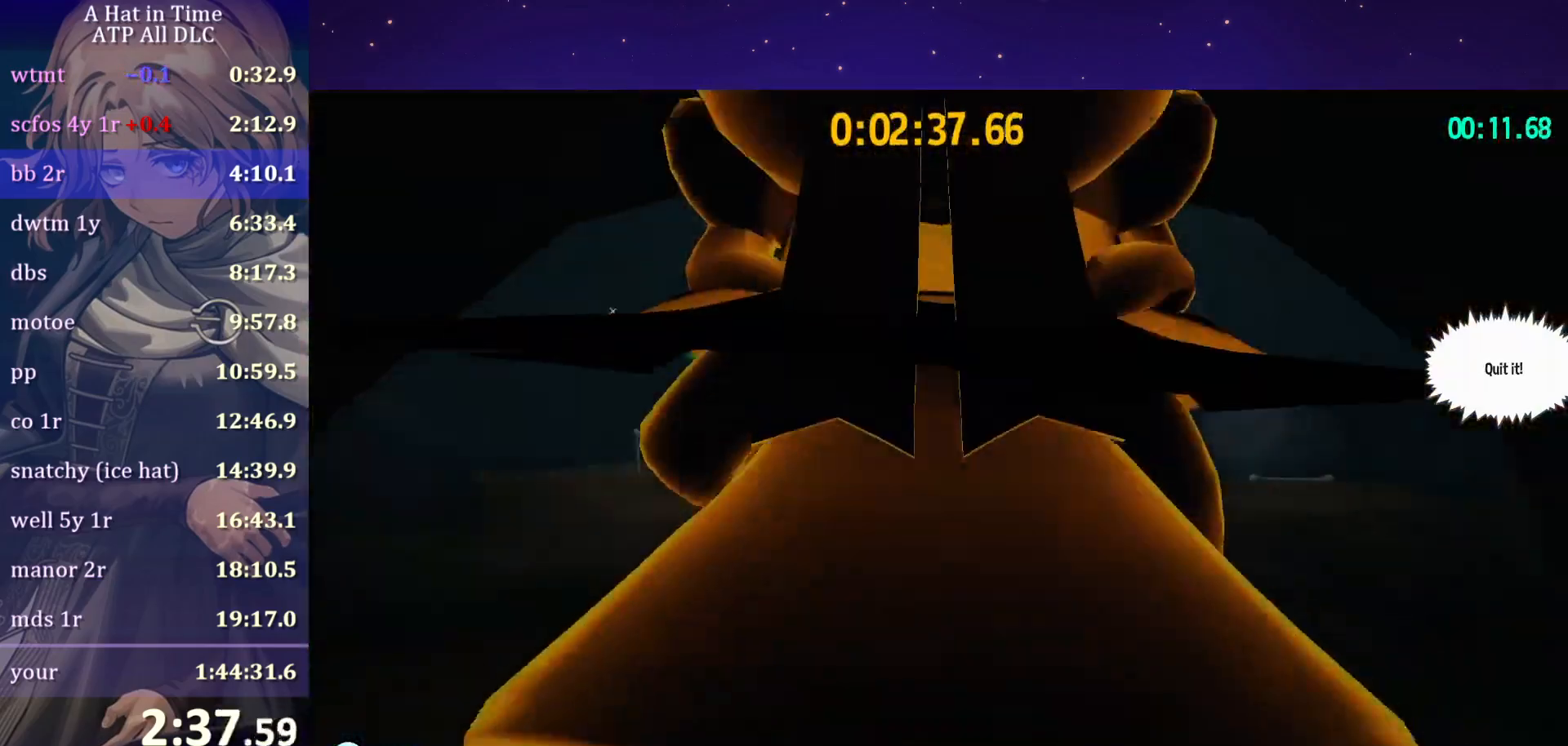
{"keys": ["ctrl", "w"], "mouse": [], "mouse_move": "still", "events": [[417, "ctrl", "down"]]}
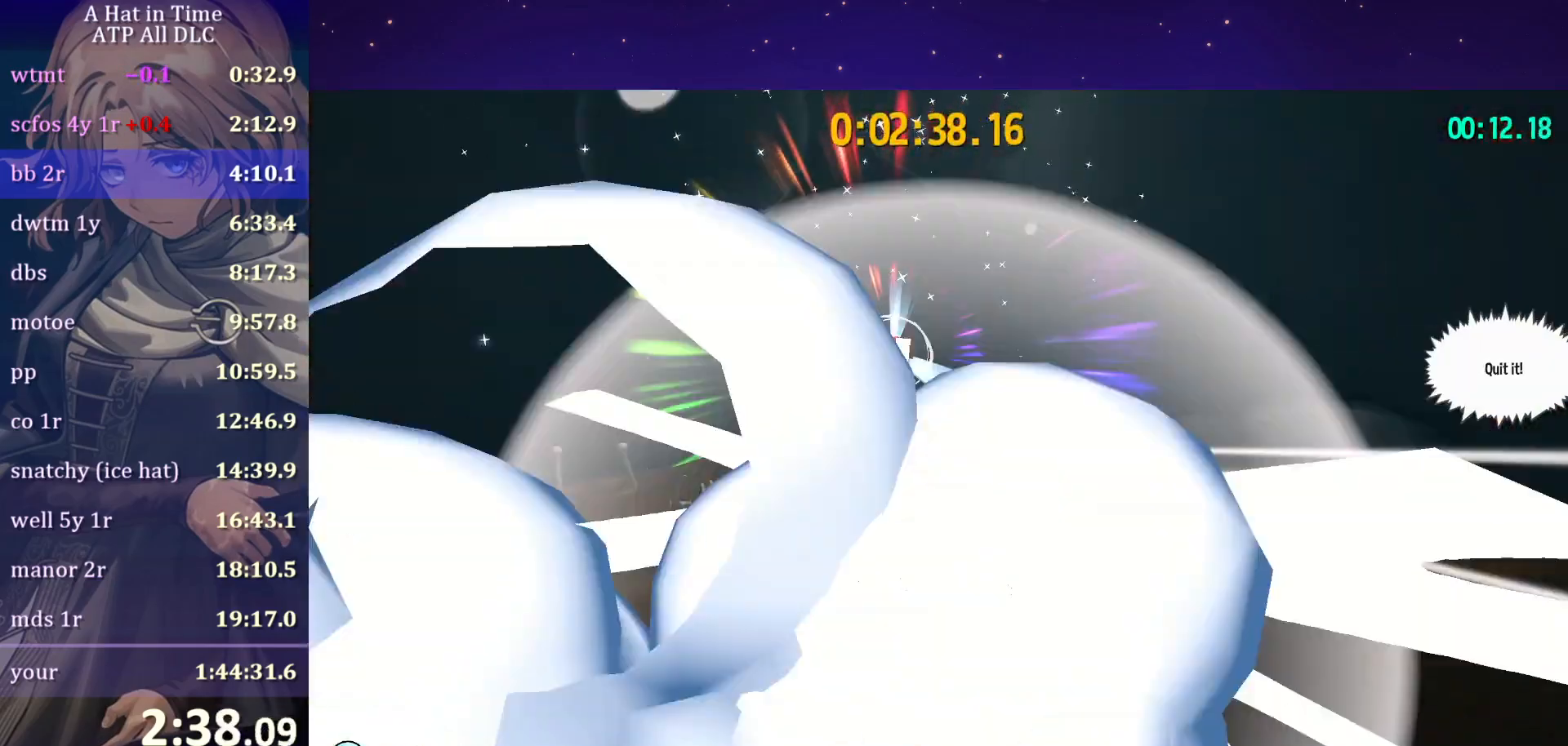
{"keys": ["w"], "mouse": [], "mouse_move": "still", "events": [[83, "ctrl", "up"], [367, "ctrl", "down"], [483, "ctrl", "up"]]}